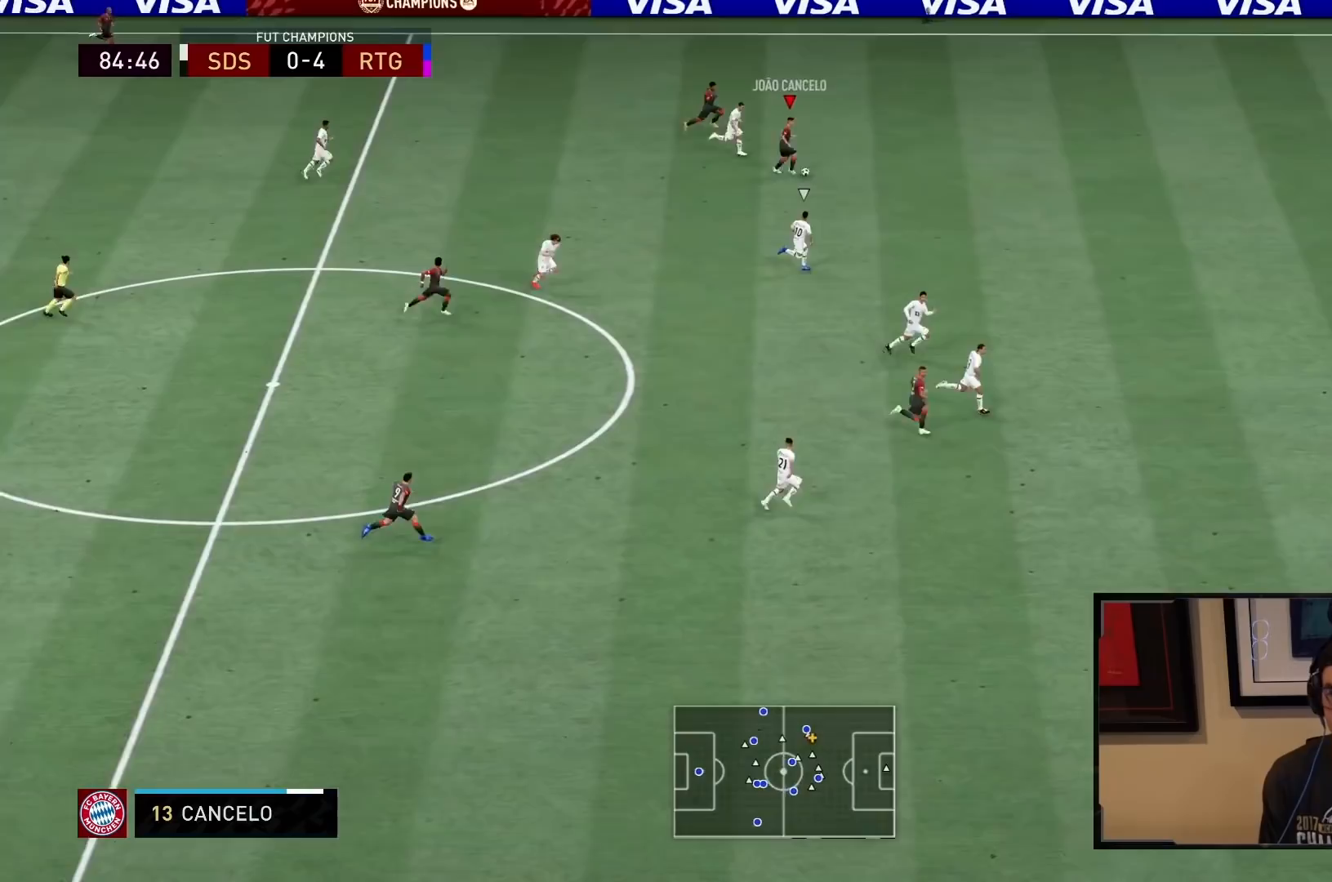
Gameplay with a controller (PlayStation layout); each line is a JSON object with the inputs held at the frame after it. "events" lists button and stick changes between this image and that frame as [ms after this image, input, new state], when the widget could be followed in between. Not read: L3 R3.
{"buttons": ["R2"], "left_stick": "right", "right_stick": "center", "events": []}
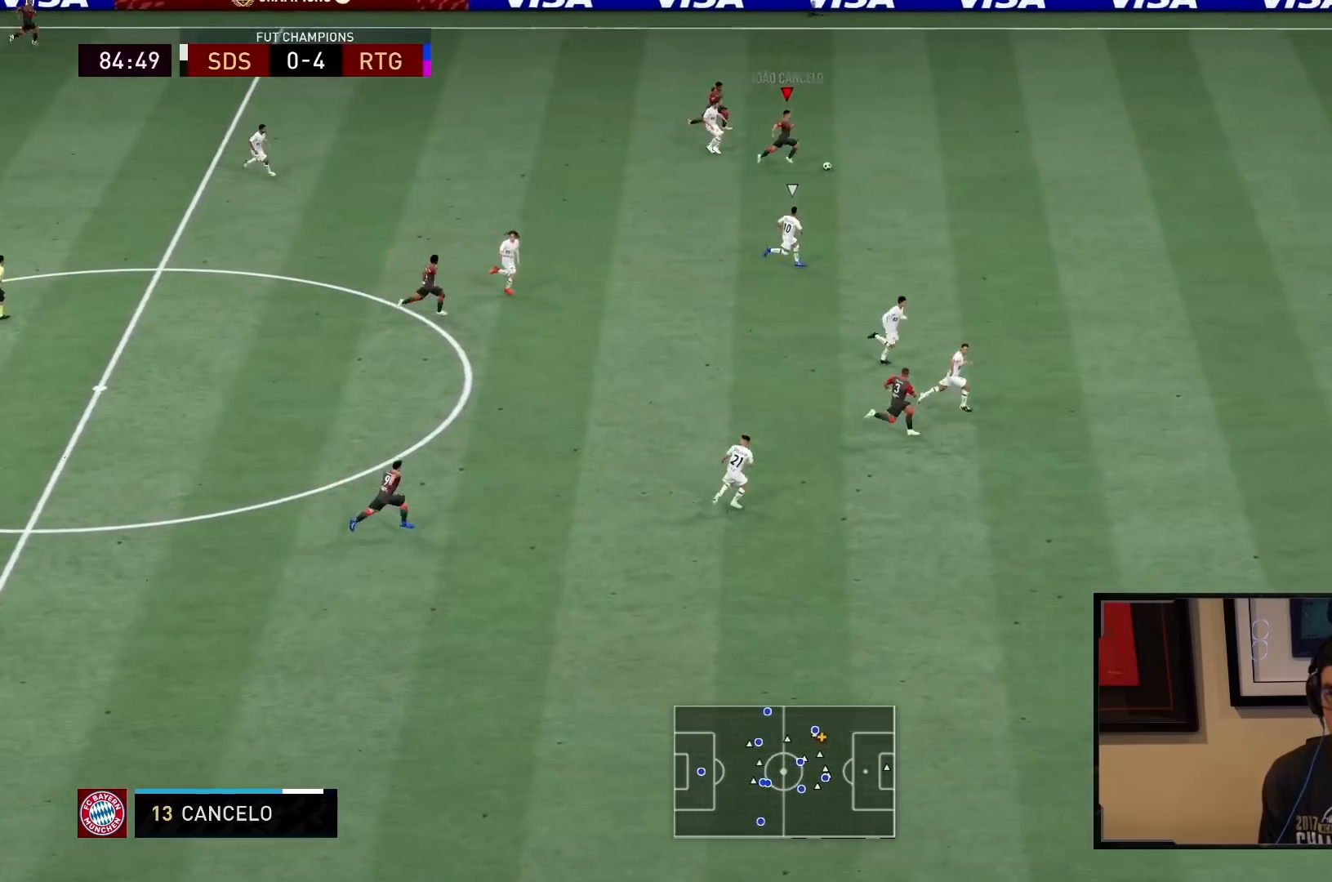
{"buttons": ["R2"], "left_stick": "down-right", "right_stick": "center", "events": [[83, "left_stick", "down-right"]]}
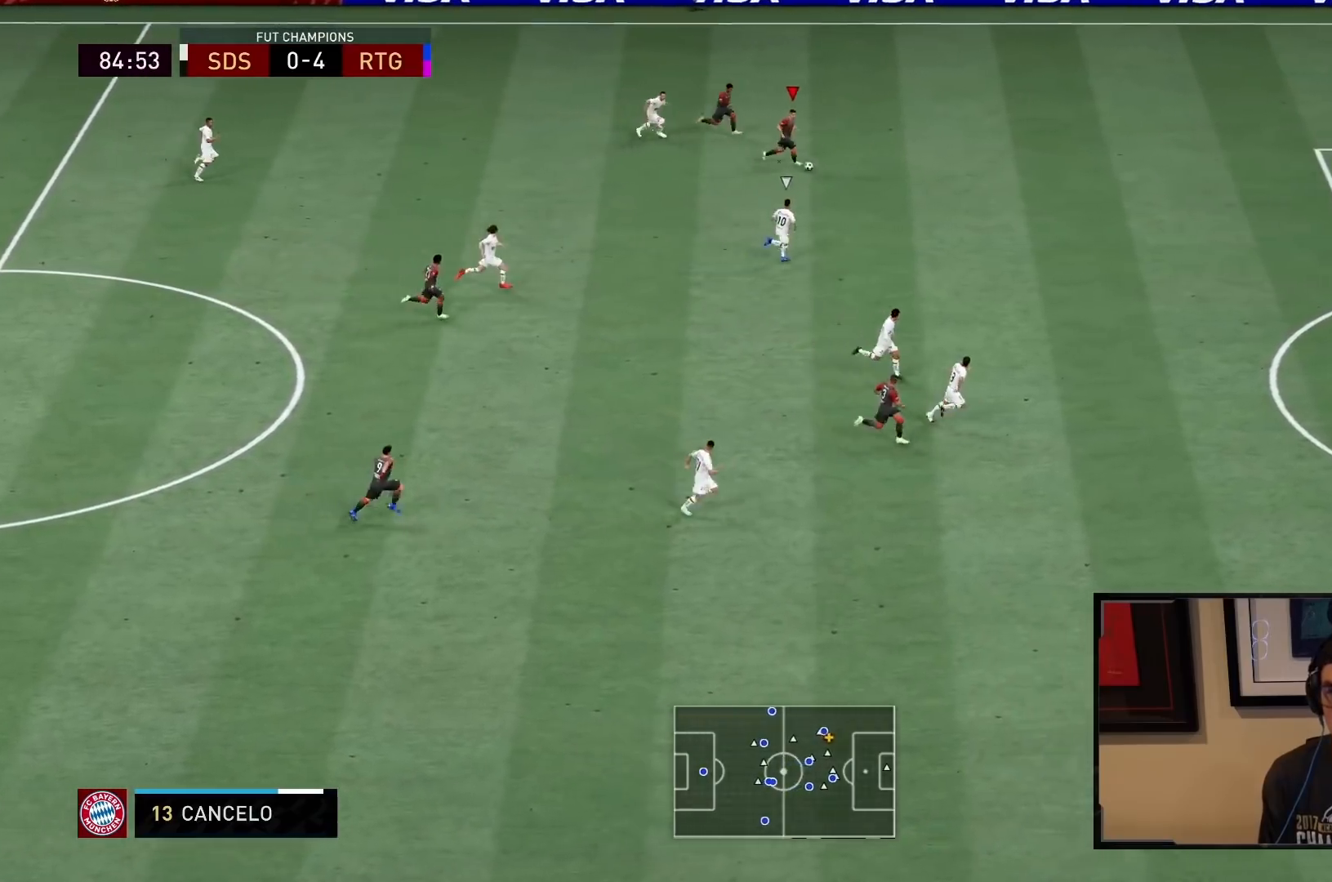
{"buttons": [], "left_stick": "down", "right_stick": "center", "events": [[250, "left_stick", "down"], [483, "R2", "up"]]}
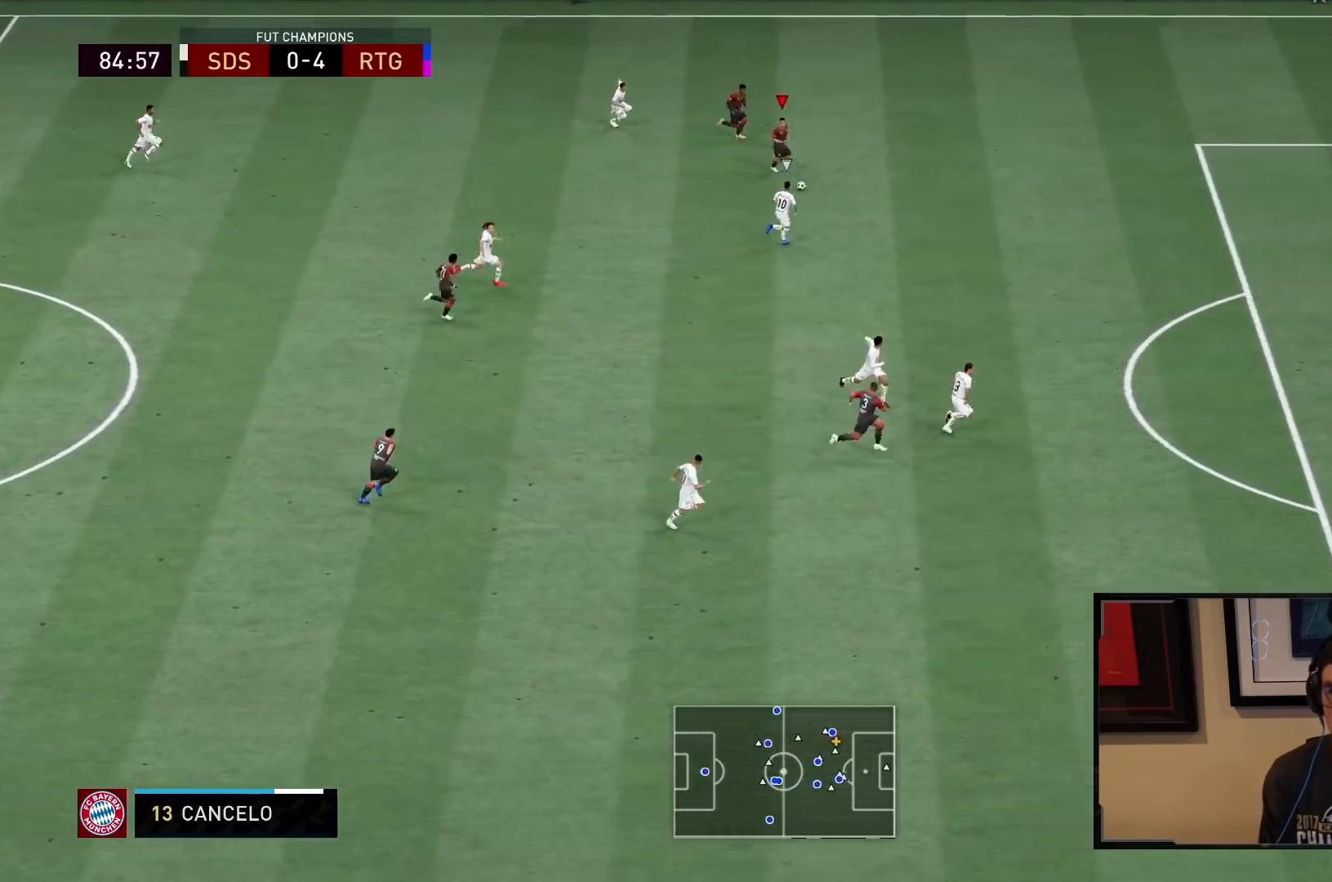
{"buttons": [], "left_stick": "center", "right_stick": "center", "events": [[200, "left_stick", "center"], [250, "left_stick", "up-right"], [350, "left_stick", "center"]]}
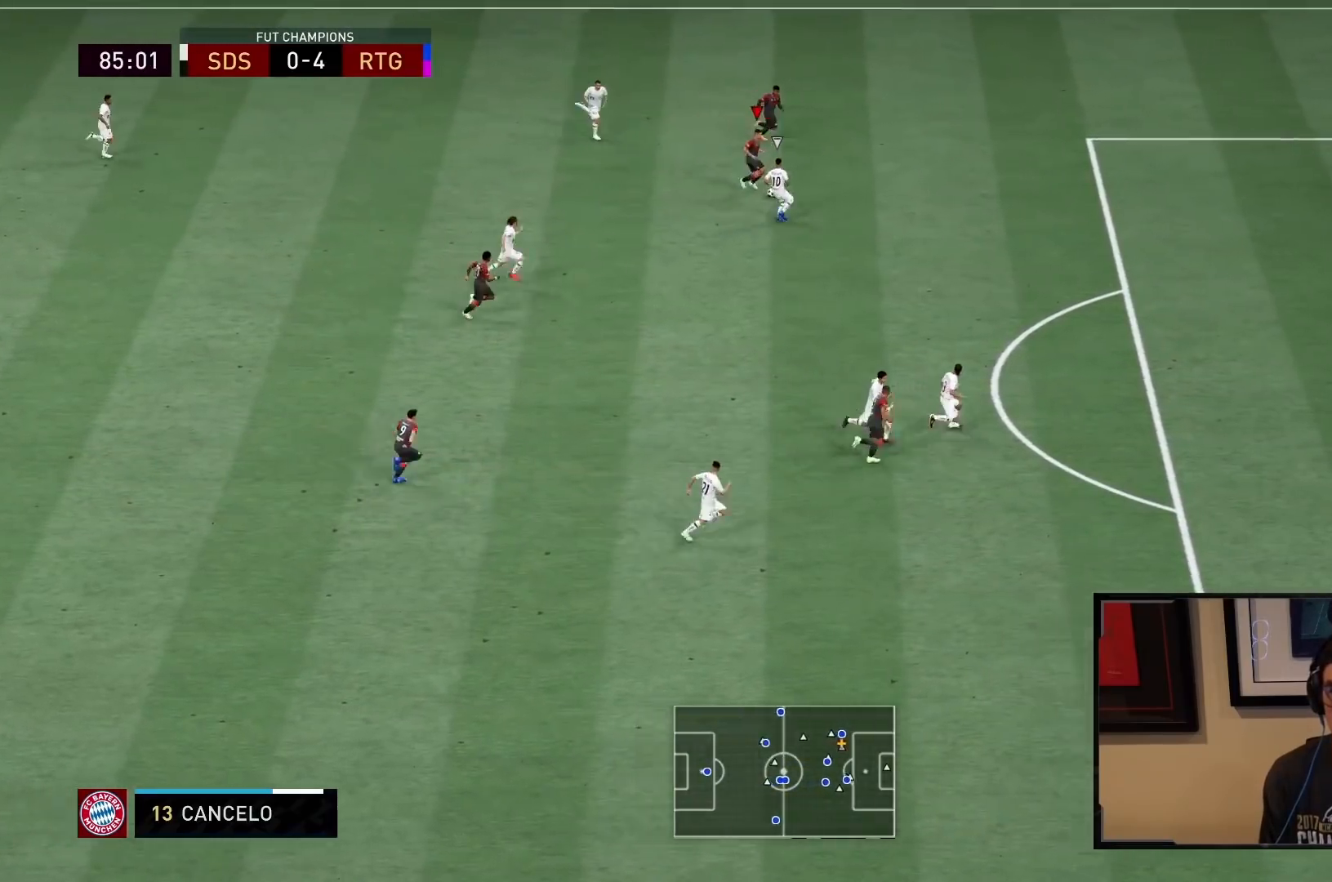
{"buttons": ["R2"], "left_stick": "up-right", "right_stick": "center", "events": [[67, "TRIANGLE", "down"], [83, "left_stick", "up-right"], [133, "TRIANGLE", "up"], [467, "R2", "down"]]}
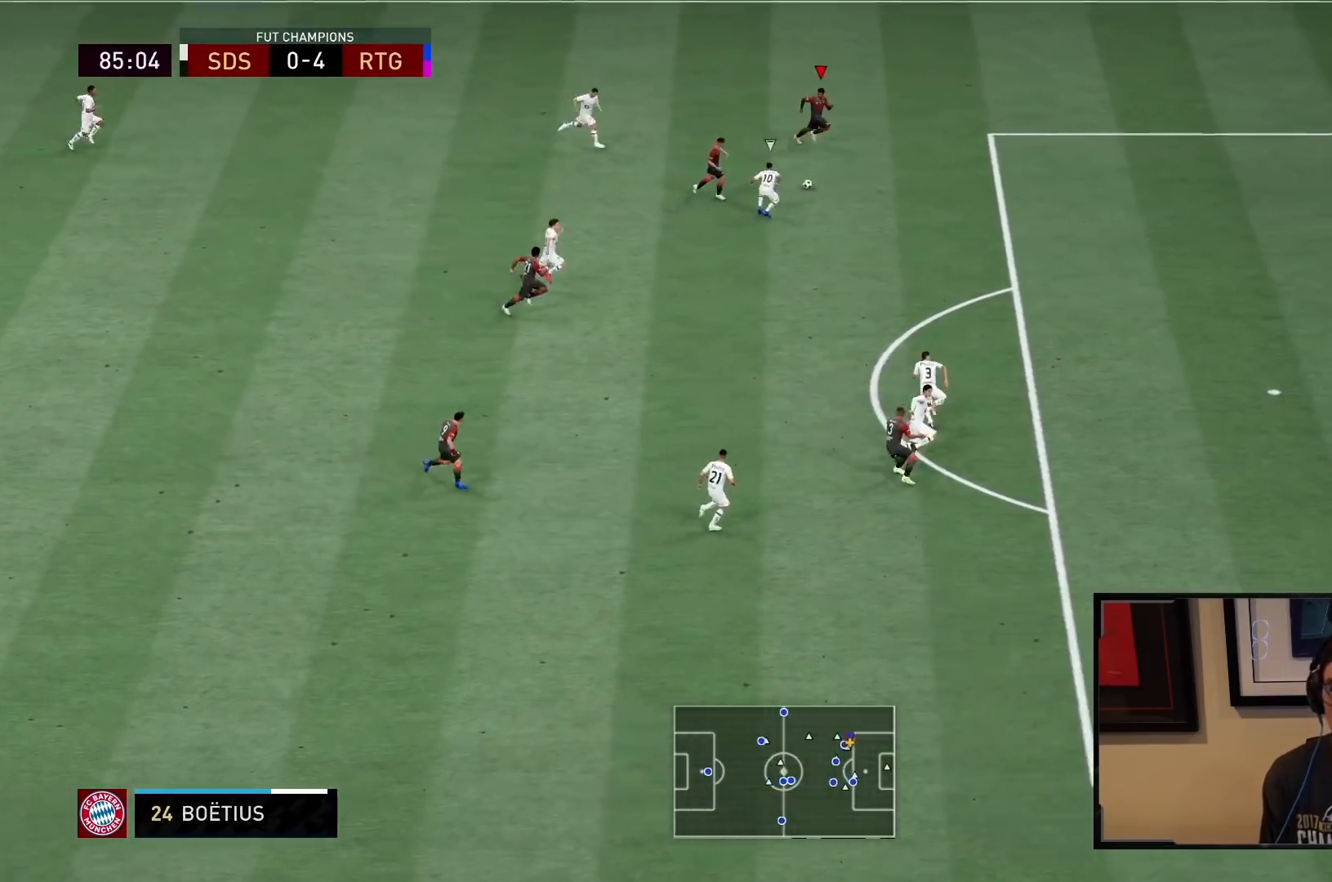
{"buttons": ["R2"], "left_stick": "down-right", "right_stick": "center", "events": [[133, "left_stick", "down-right"]]}
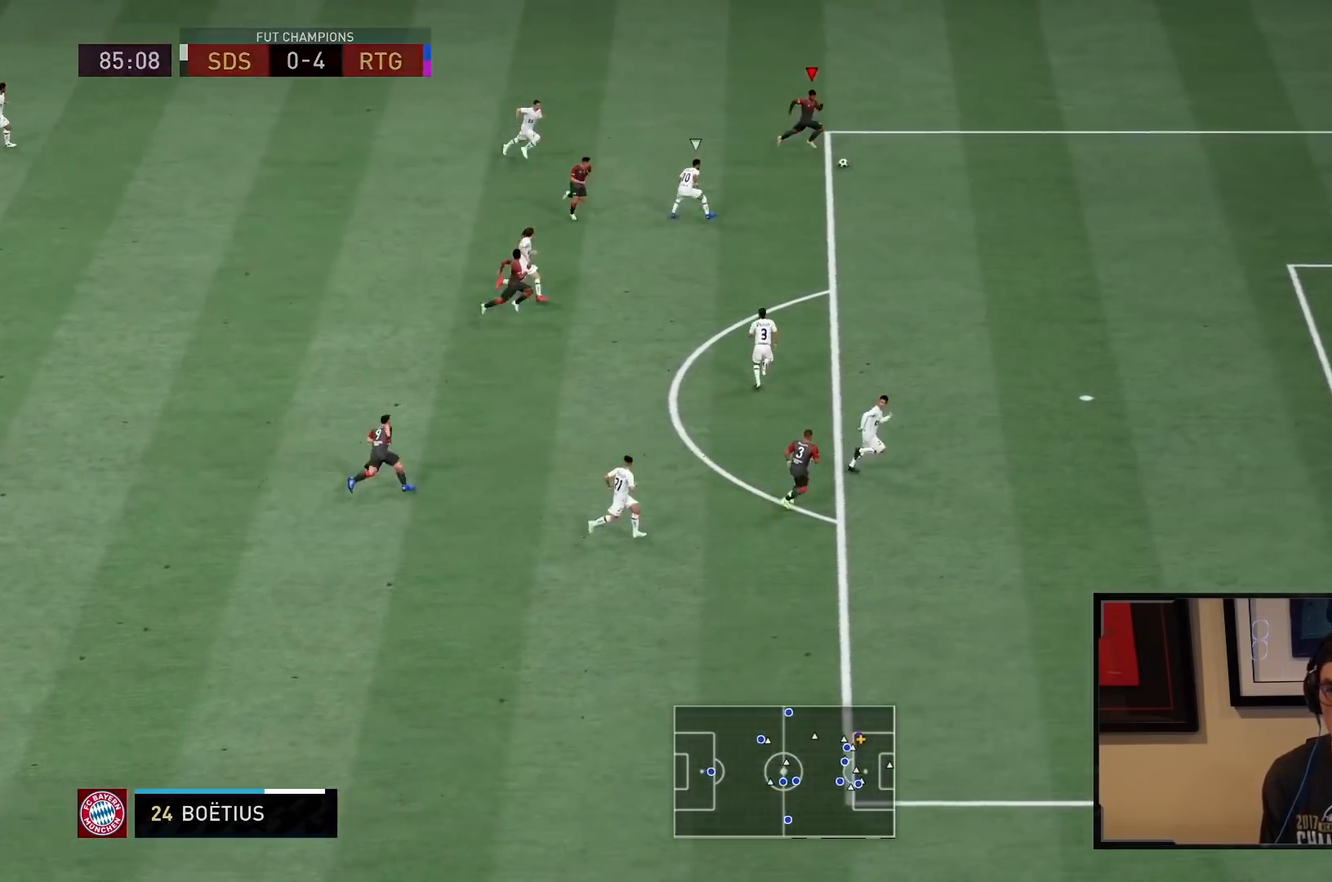
{"buttons": ["R2"], "left_stick": "down-right", "right_stick": "center", "events": []}
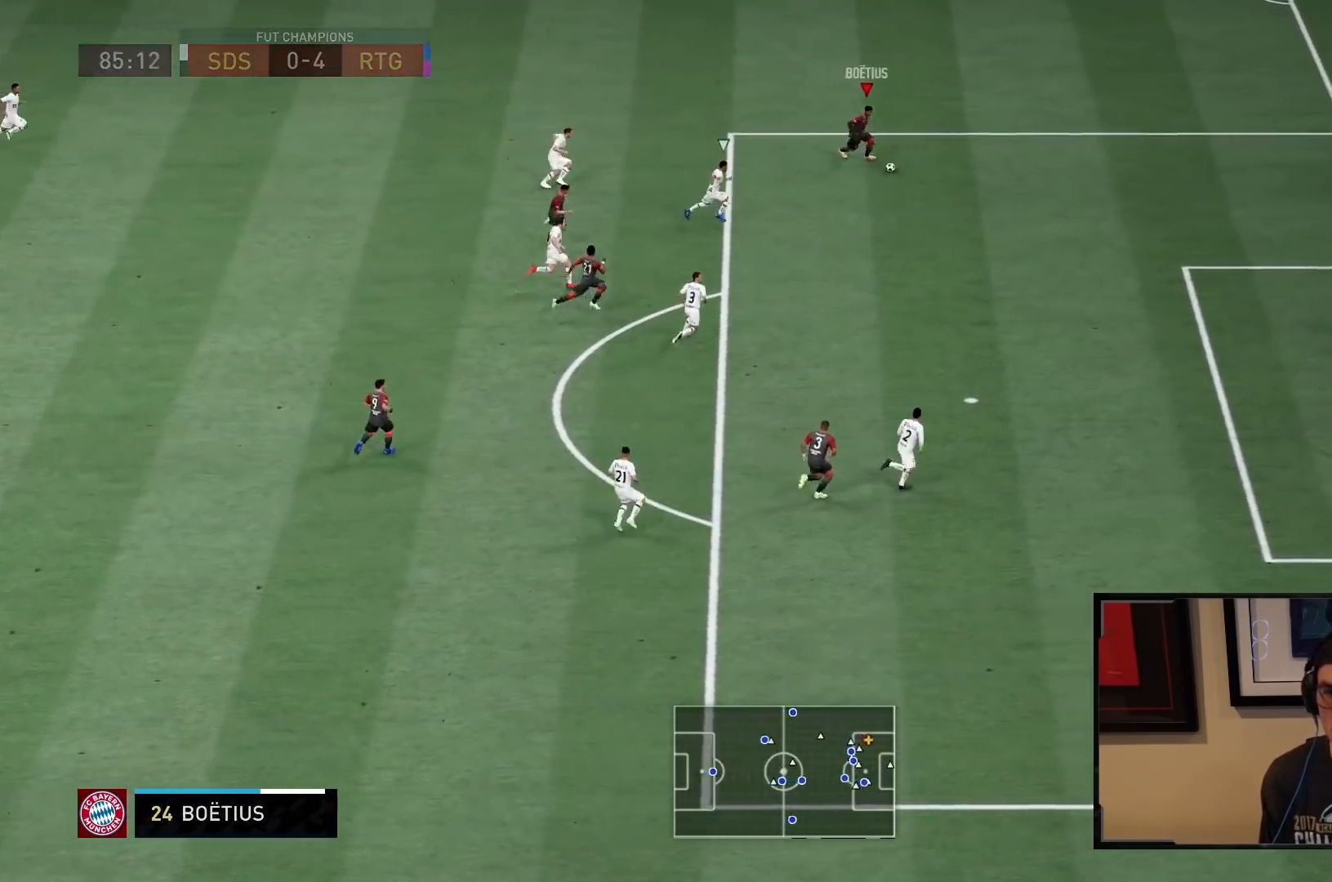
{"buttons": ["R2"], "left_stick": "down", "right_stick": "center", "events": [[67, "left_stick", "down"]]}
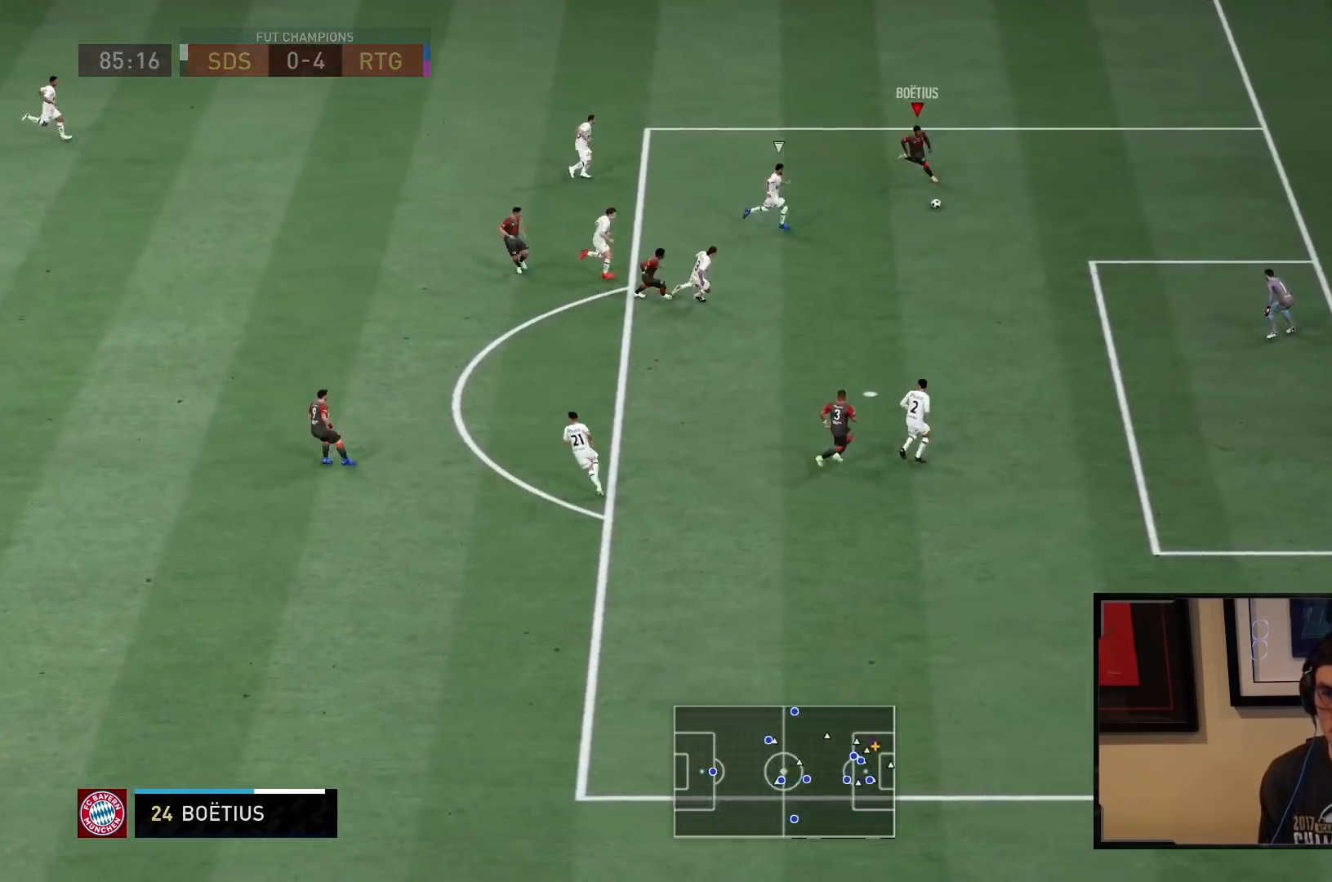
{"buttons": ["R2"], "left_stick": "down-left", "right_stick": "center", "events": [[250, "CIRCLE", "down"], [417, "left_stick", "down-left"], [450, "CIRCLE", "up"]]}
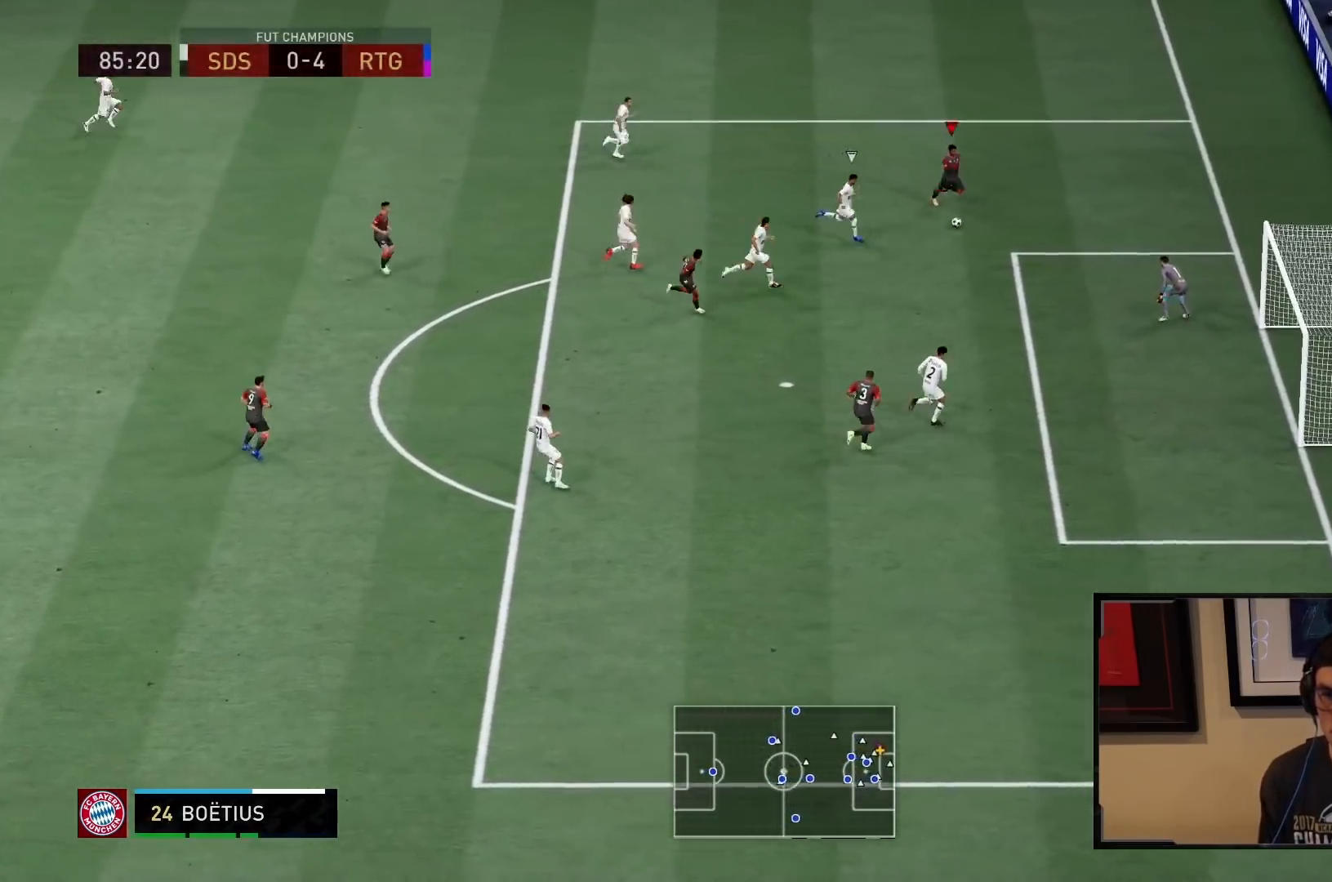
{"buttons": ["CIRCLE"], "left_stick": "down-left", "right_stick": "center", "events": [[50, "R2", "up"], [483, "CIRCLE", "down"]]}
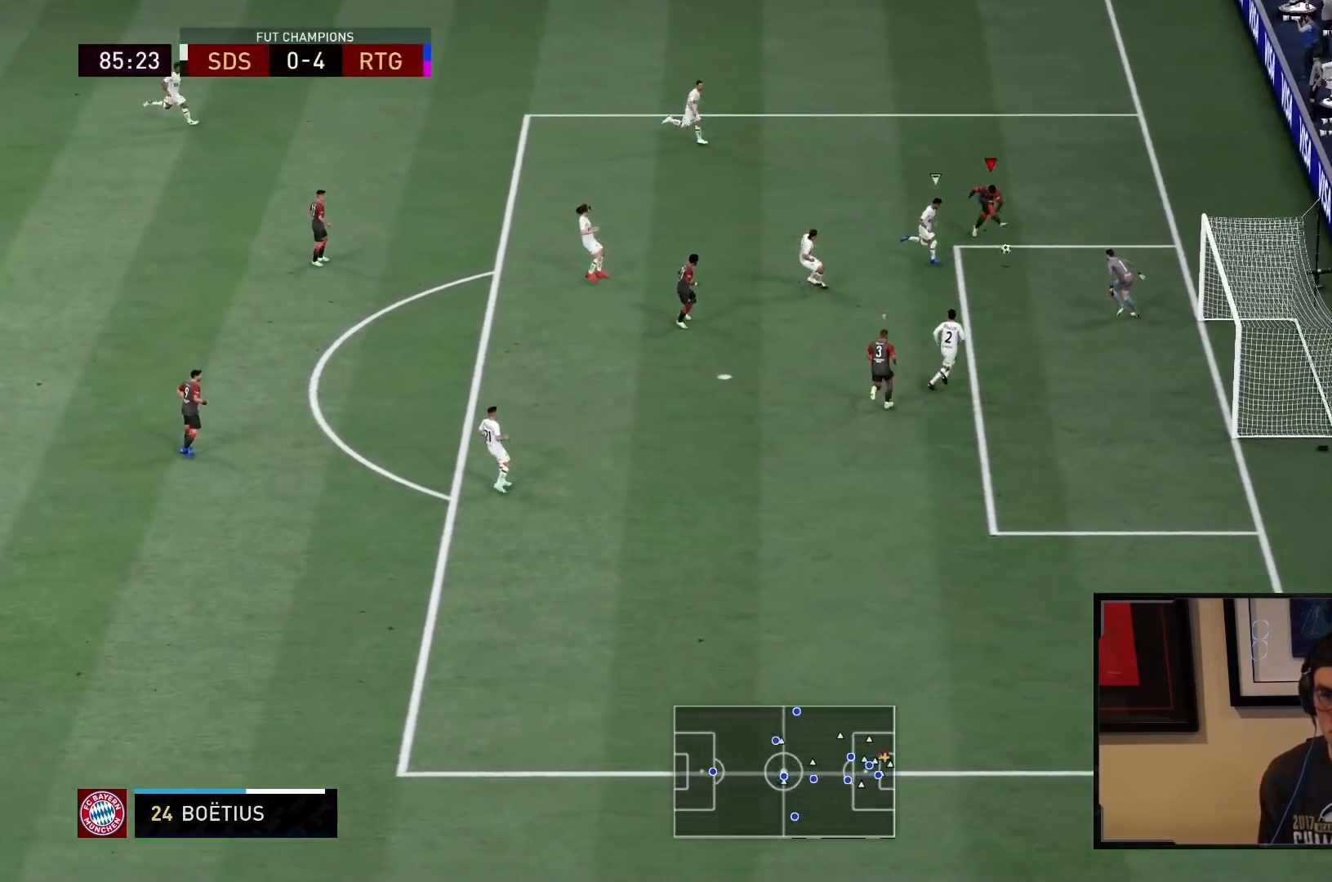
{"buttons": [], "left_stick": "right", "right_stick": "center", "events": [[100, "CIRCLE", "up"], [200, "left_stick", "down"], [333, "left_stick", "down-right"], [433, "left_stick", "right"]]}
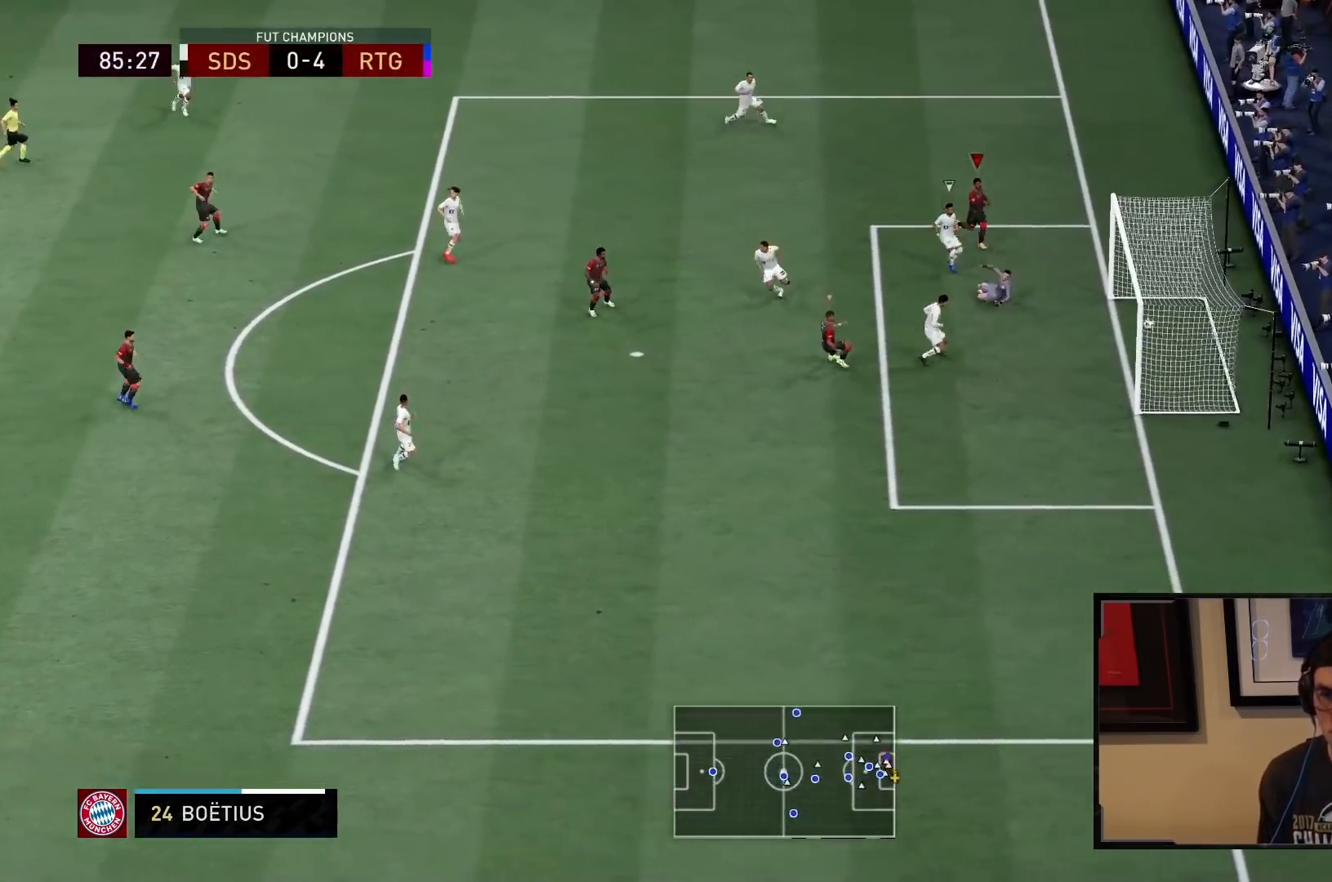
{"buttons": ["R2"], "left_stick": "up-right", "right_stick": "center", "events": [[133, "left_stick", "up-right"], [167, "R2", "down"]]}
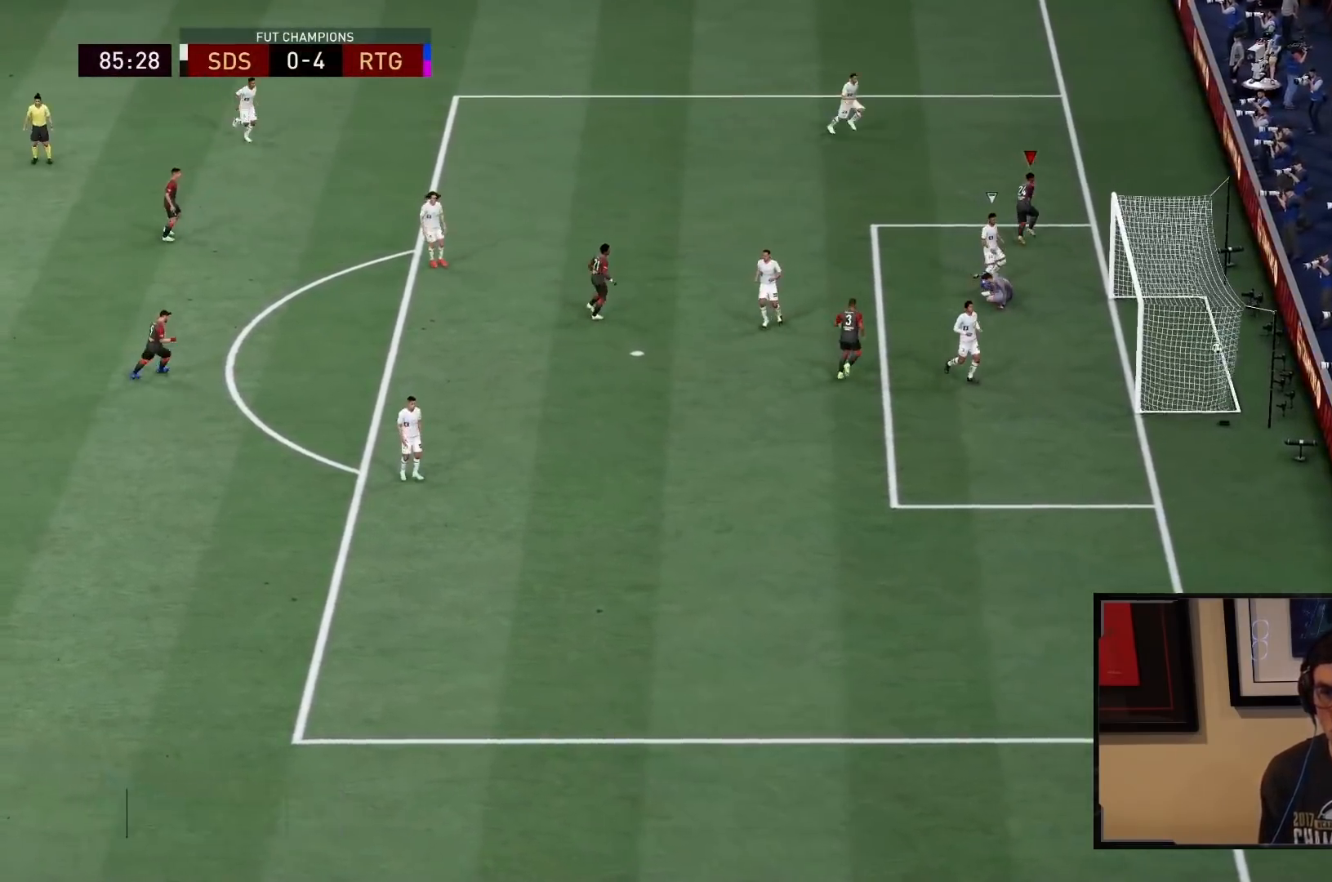
{"buttons": ["R2"], "left_stick": "up", "right_stick": "center", "events": [[267, "left_stick", "up"]]}
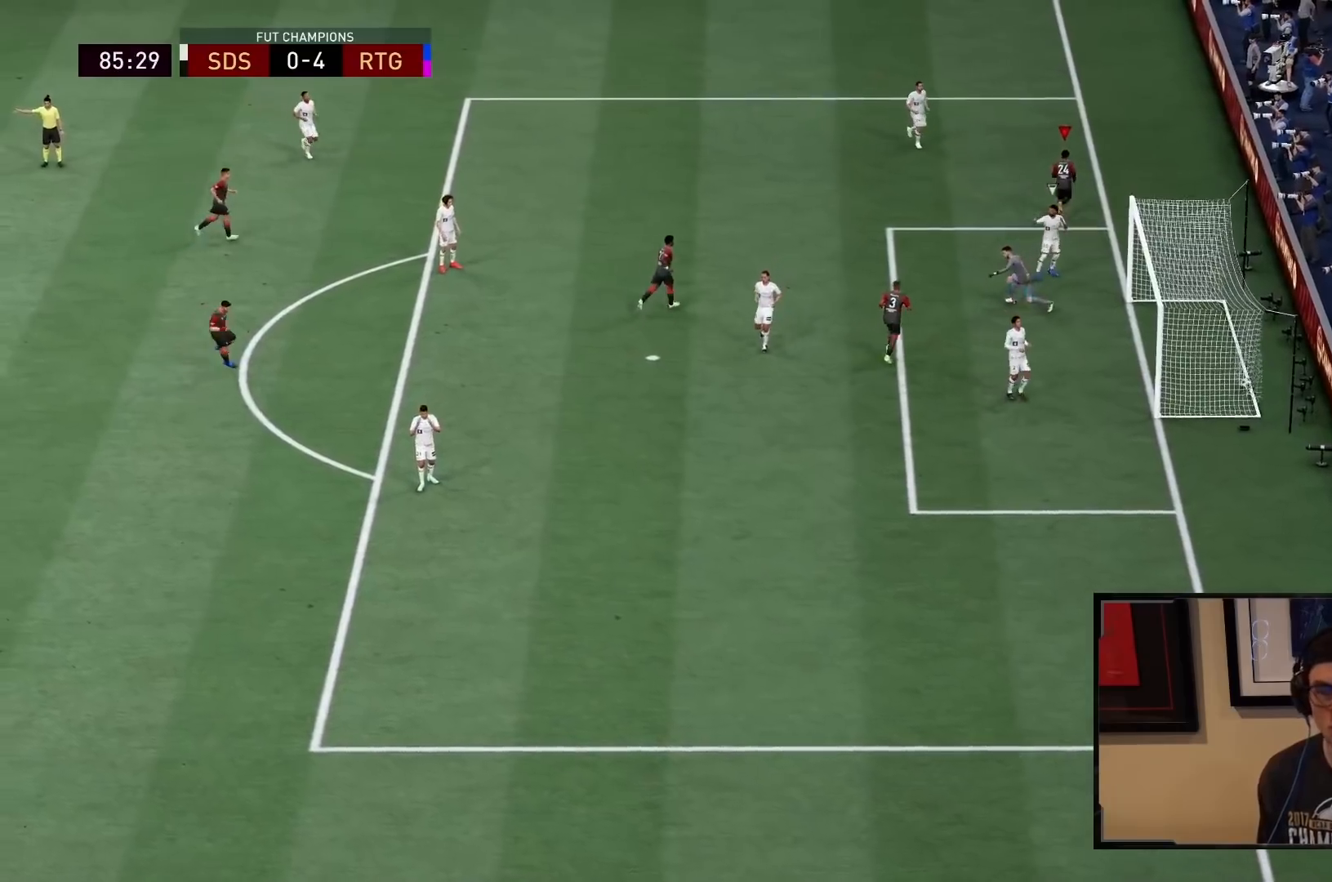
{"buttons": ["CROSS", "R2"], "left_stick": "up", "right_stick": "center", "events": [[250, "CROSS", "down"]]}